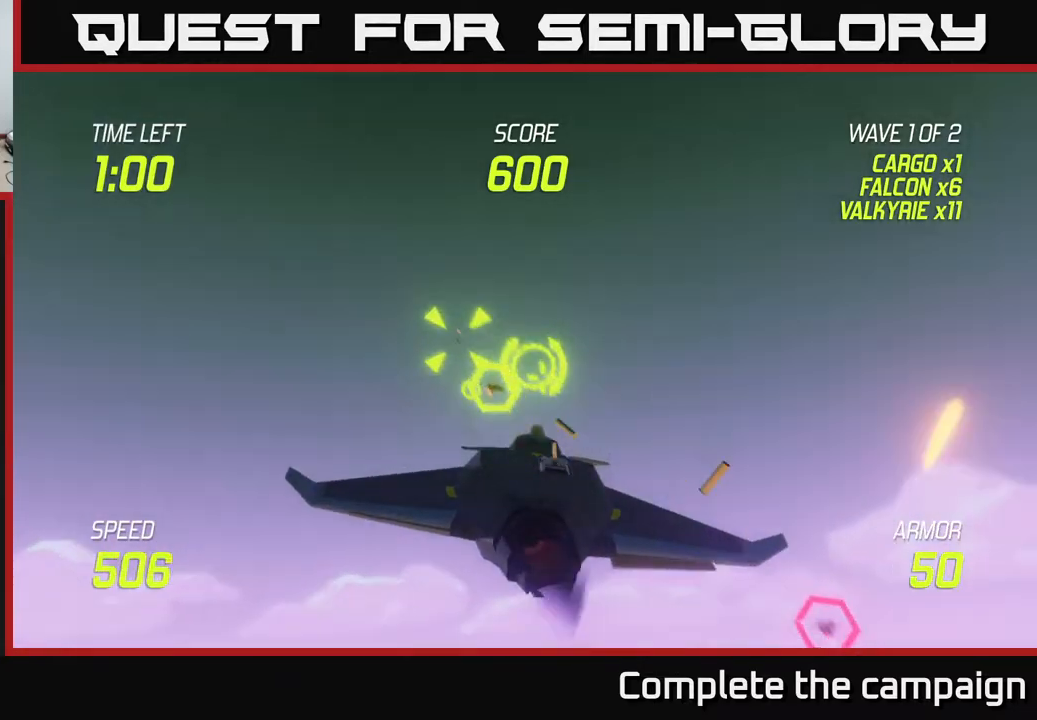
Gameplay with a controller (Xbox layout); each line is a JSON object with the inputs held at the frame after it. "events" lists button and stick changes between this image and that frame as [ms after this image, input, new state], when the widget could be followed in between. Not read: L3 R3.
{"buttons": ["R2"], "left_stick": "down-left", "right_stick": "center", "events": [[83, "L2", "down"], [100, "R2", "down"], [150, "left_stick", "right"], [183, "L2", "up"], [367, "R2", "up"], [400, "R2", "down"], [433, "left_stick", "down"], [483, "left_stick", "down-left"]]}
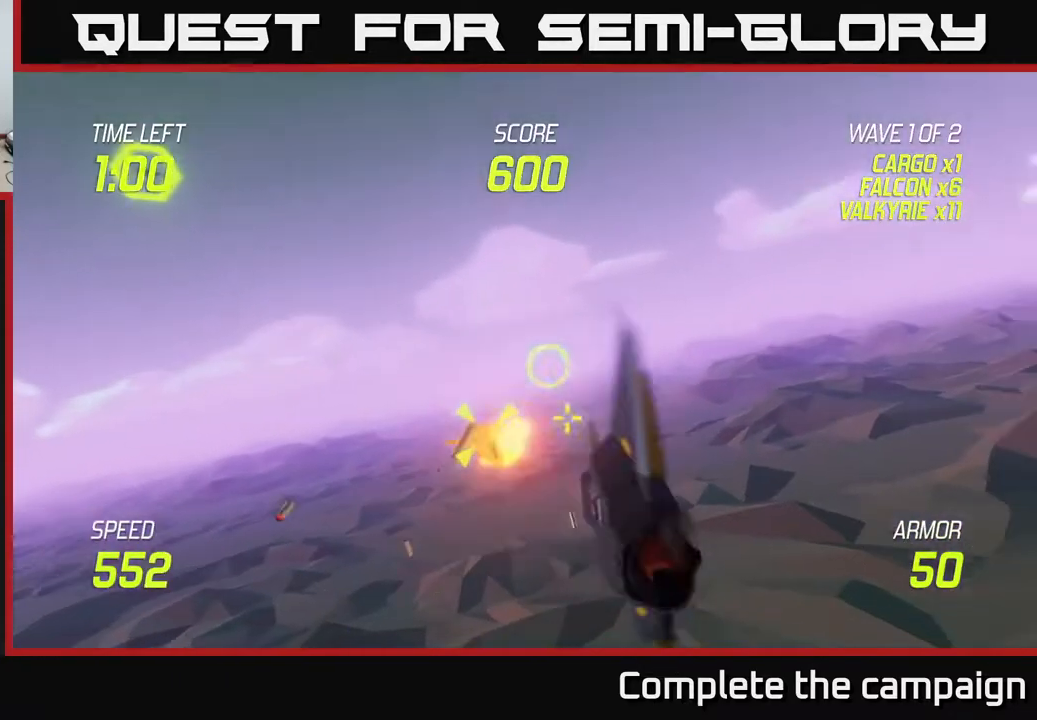
{"buttons": [], "left_stick": "up", "right_stick": "center", "events": [[100, "left_stick", "center"], [167, "left_stick", "down-right"], [350, "R2", "up"], [417, "left_stick", "up"]]}
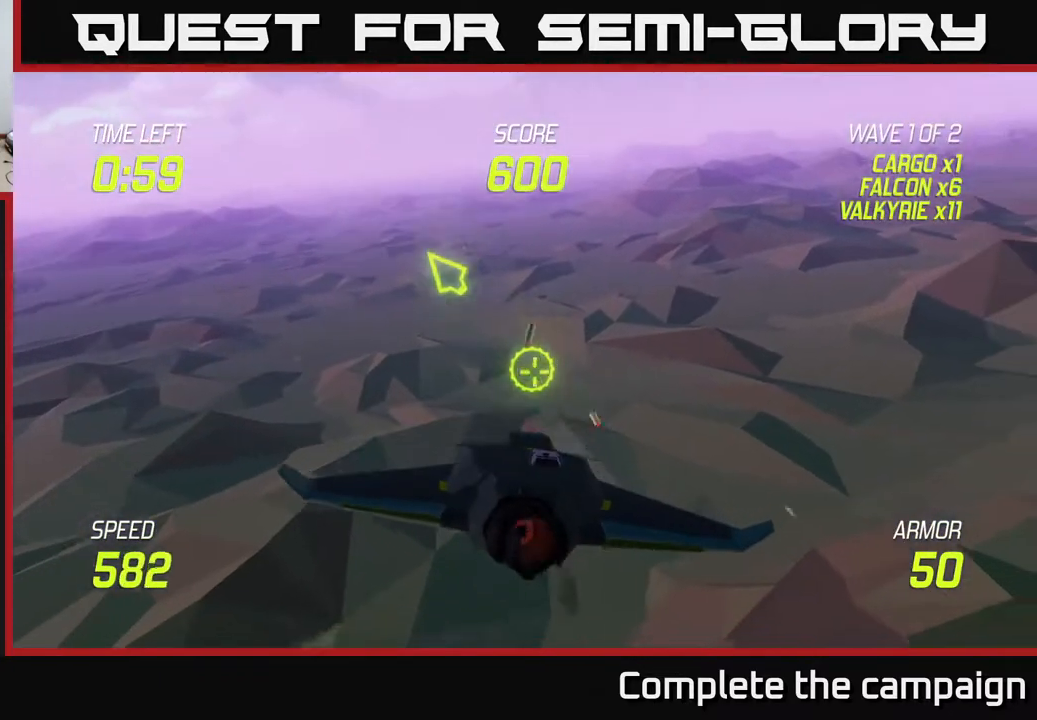
{"buttons": [], "left_stick": "left", "right_stick": "center", "events": [[367, "left_stick", "up-left"], [483, "left_stick", "left"]]}
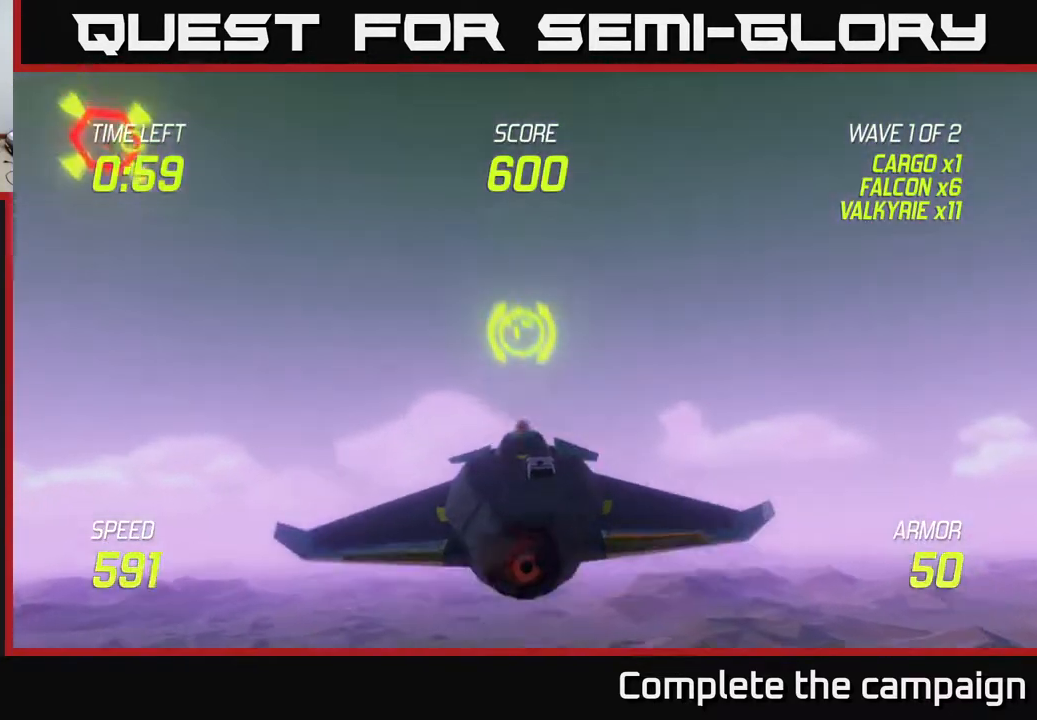
{"buttons": [], "left_stick": "up-left", "right_stick": "center", "events": [[83, "left_stick", "center"], [200, "left_stick", "up-left"]]}
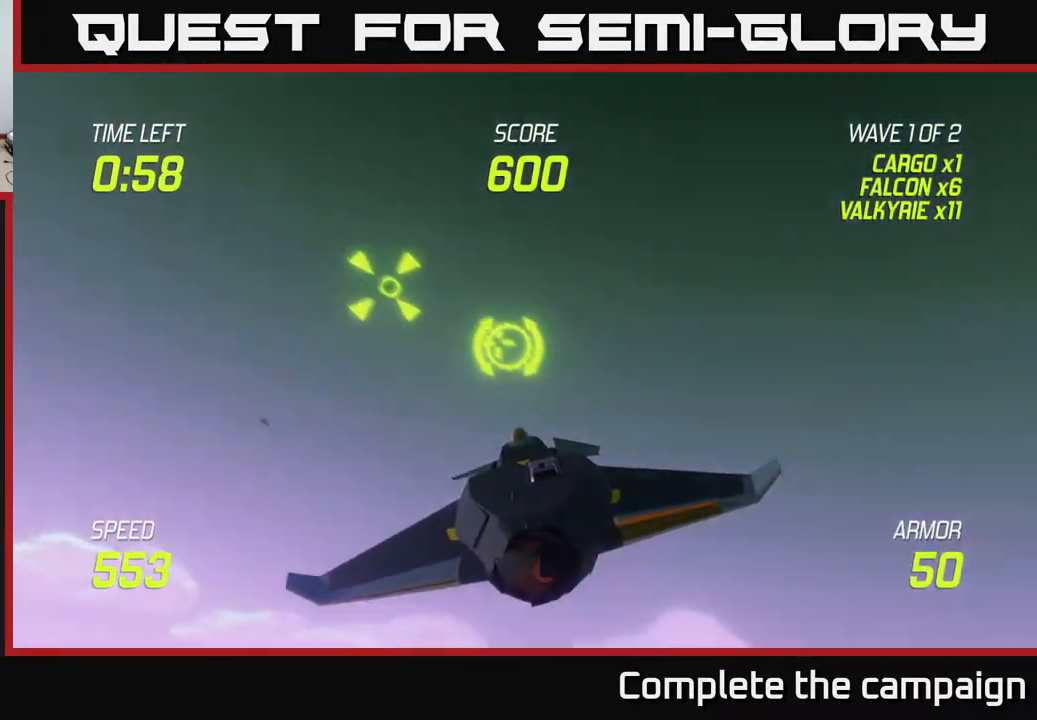
{"buttons": ["R2"], "left_stick": "center", "right_stick": "center", "events": [[83, "R2", "down"], [133, "left_stick", "center"], [283, "left_stick", "right"], [400, "left_stick", "center"]]}
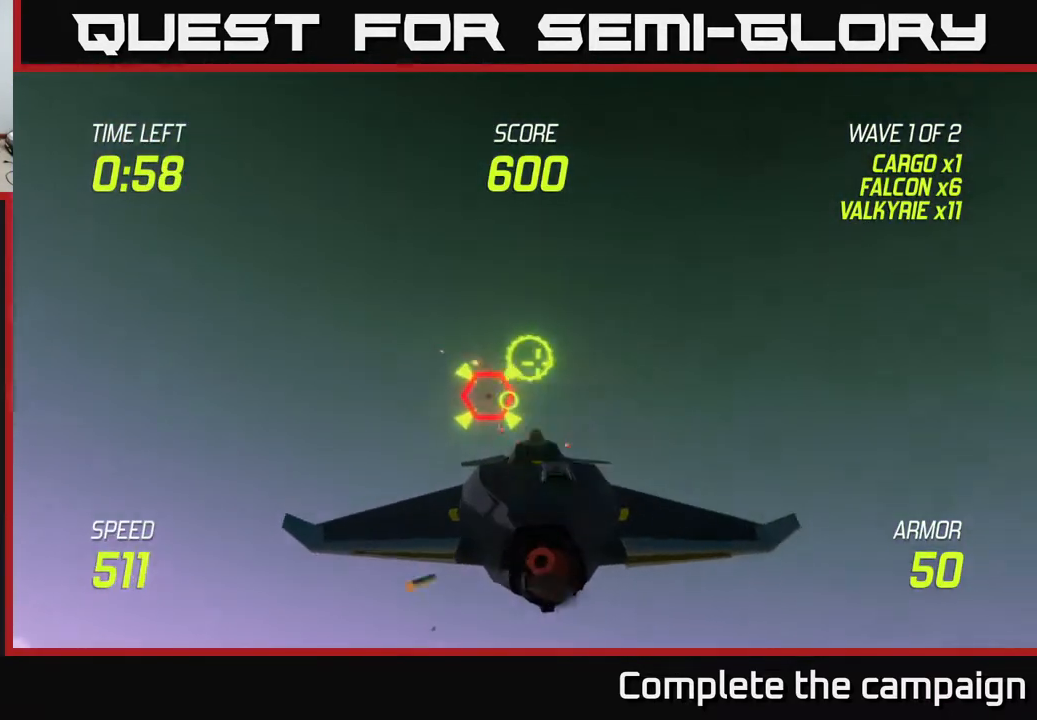
{"buttons": ["L2", "R2"], "left_stick": "down-right", "right_stick": "center", "events": [[100, "left_stick", "left"], [217, "left_stick", "center"], [400, "left_stick", "down-left"], [450, "L2", "down"], [500, "left_stick", "down-right"]]}
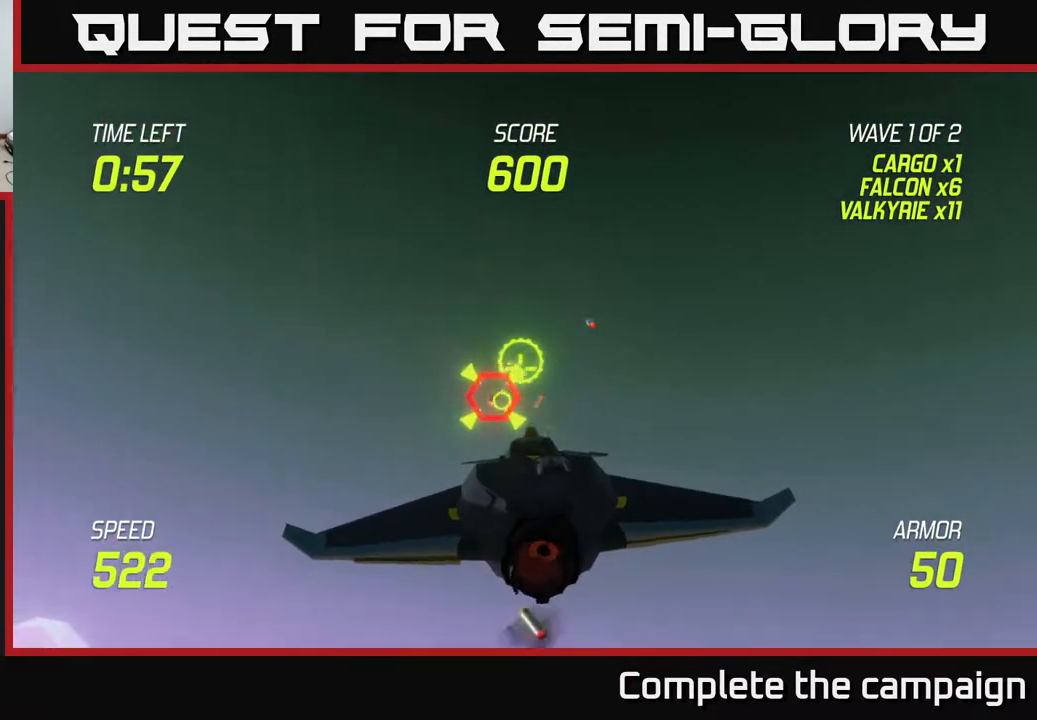
{"buttons": [], "left_stick": "down", "right_stick": "center", "events": [[50, "R2", "up"], [67, "L2", "up"], [83, "left_stick", "right"], [117, "L2", "down"], [233, "L2", "up"], [283, "L2", "down"], [383, "L2", "up"], [417, "left_stick", "down"]]}
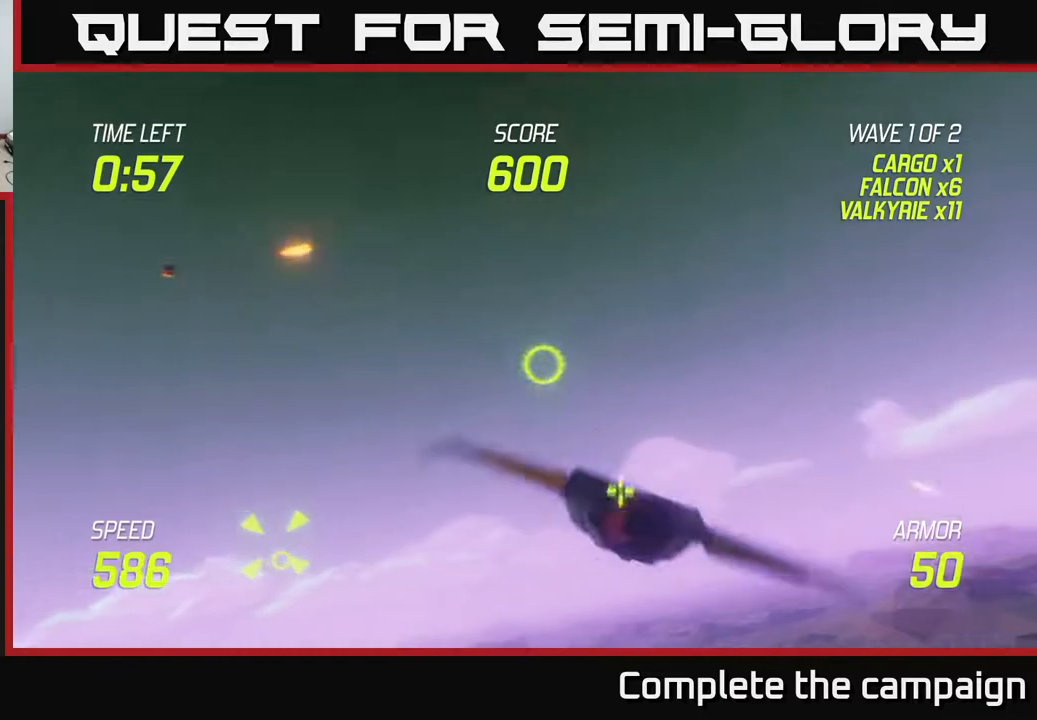
{"buttons": ["L2"], "left_stick": "up-left", "right_stick": "center", "events": [[33, "left_stick", "down-left"], [200, "L2", "down"], [233, "left_stick", "left"], [500, "left_stick", "up-left"]]}
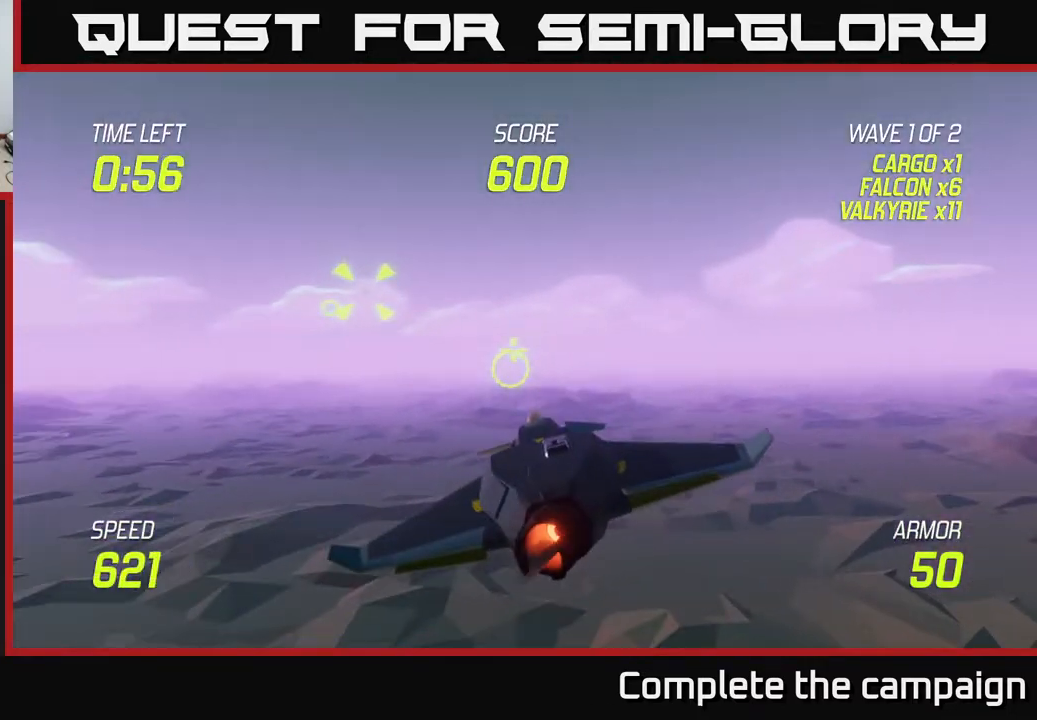
{"buttons": ["L2", "R2"], "left_stick": "down-left", "right_stick": "center", "events": [[217, "left_stick", "up-right"], [300, "left_stick", "center"], [400, "left_stick", "down-left"], [450, "R2", "down"]]}
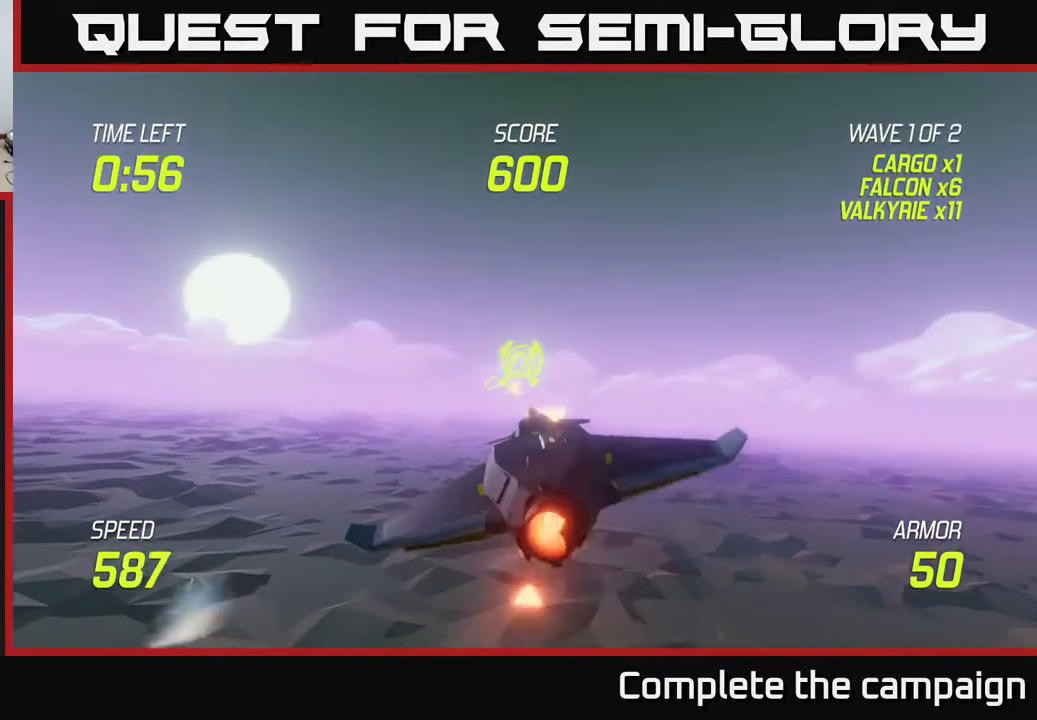
{"buttons": ["L2"], "left_stick": "center", "right_stick": "center", "events": [[17, "left_stick", "left"], [150, "R2", "up"], [183, "R2", "down"], [317, "left_stick", "down"], [383, "left_stick", "center"], [400, "R2", "up"]]}
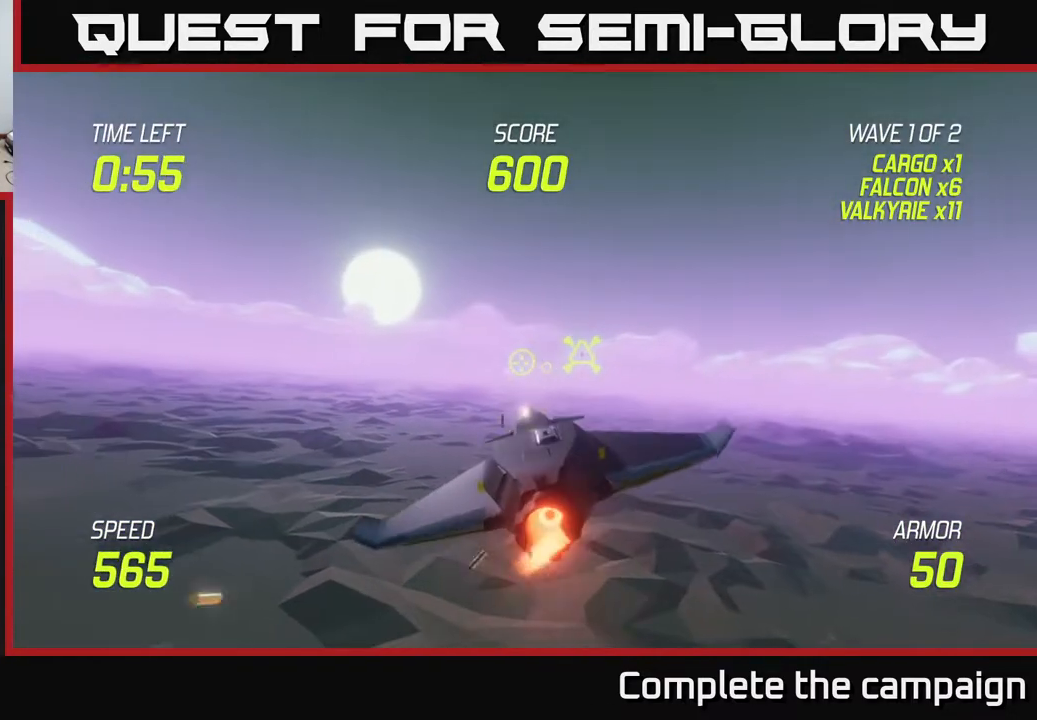
{"buttons": ["L2"], "left_stick": "center", "right_stick": "center", "events": [[117, "R2", "down"], [117, "left_stick", "left"], [250, "R2", "up"], [267, "left_stick", "center"]]}
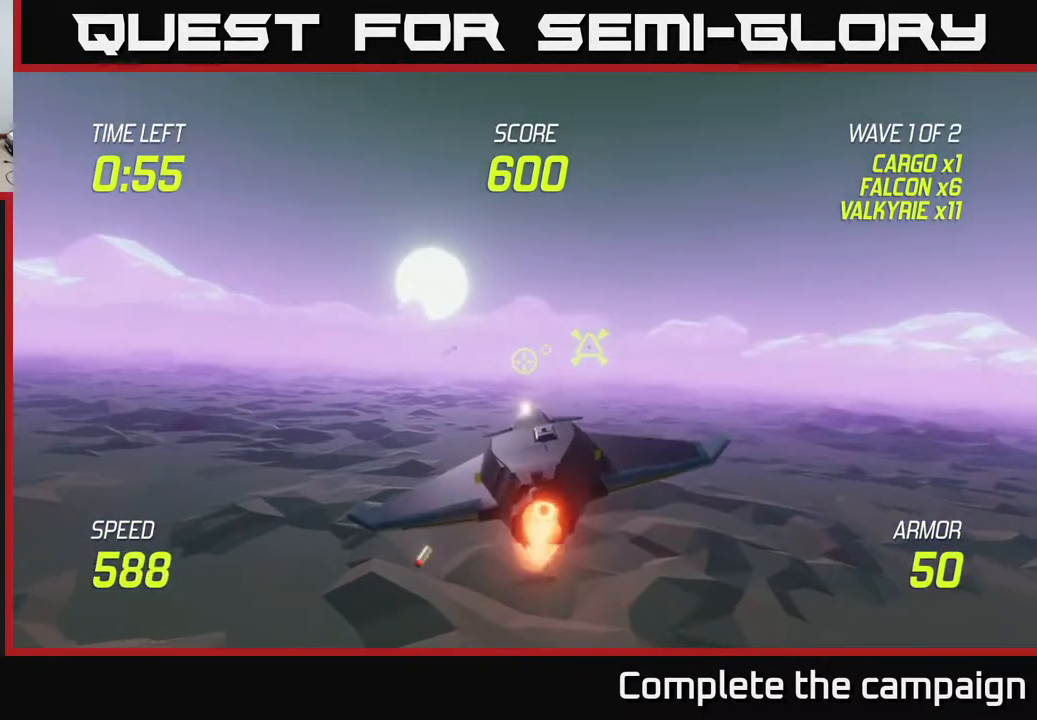
{"buttons": ["L2"], "left_stick": "left", "right_stick": "center", "events": [[133, "left_stick", "up-left"], [267, "left_stick", "center"], [317, "R2", "down"], [400, "left_stick", "left"], [500, "R2", "up"]]}
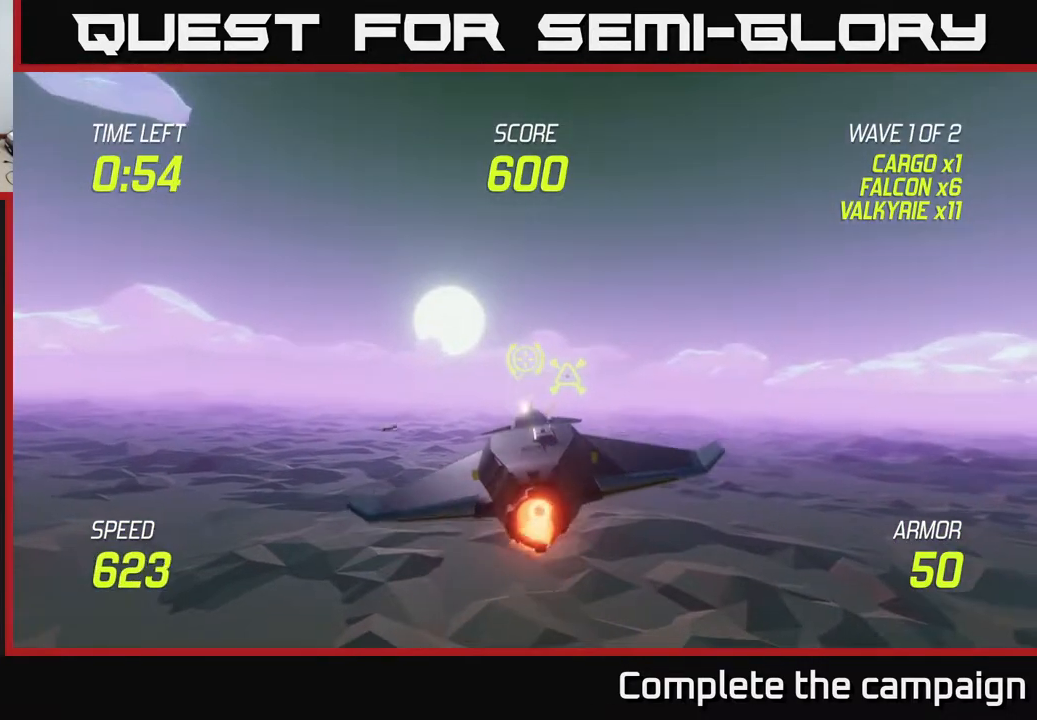
{"buttons": ["L2"], "left_stick": "center", "right_stick": "center", "events": [[100, "R2", "down"], [150, "left_stick", "center"], [217, "R2", "up"], [267, "R2", "down"], [383, "R2", "up"]]}
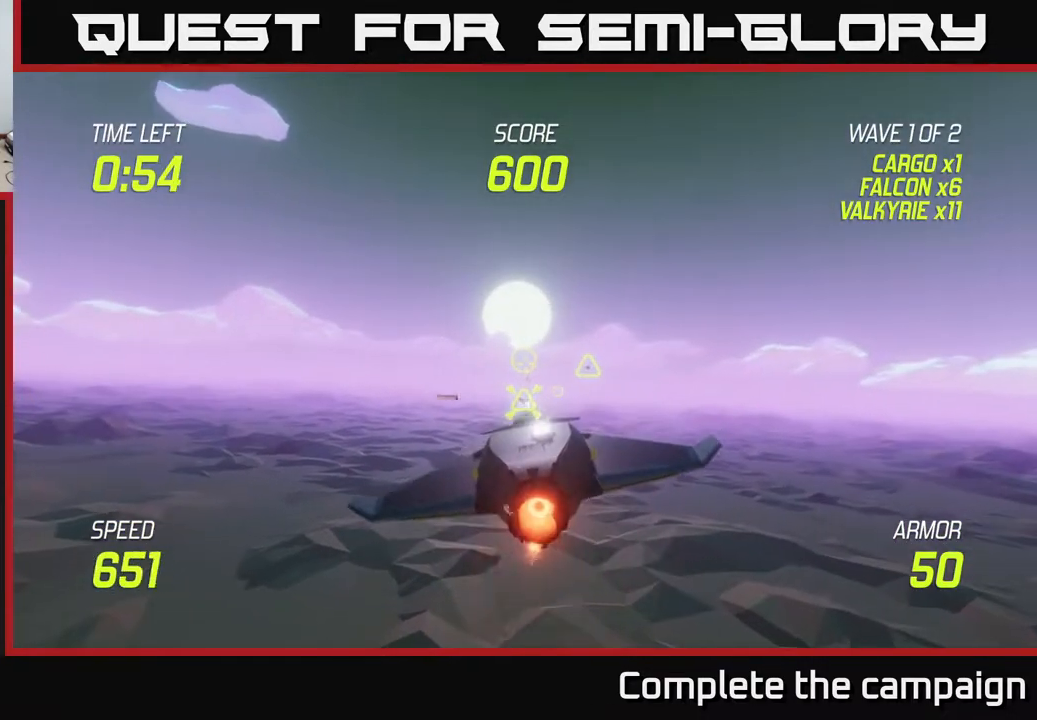
{"buttons": ["L2"], "left_stick": "right", "right_stick": "center", "events": [[17, "left_stick", "left"], [33, "R2", "down"], [100, "R2", "up"], [167, "left_stick", "center"], [317, "left_stick", "right"]]}
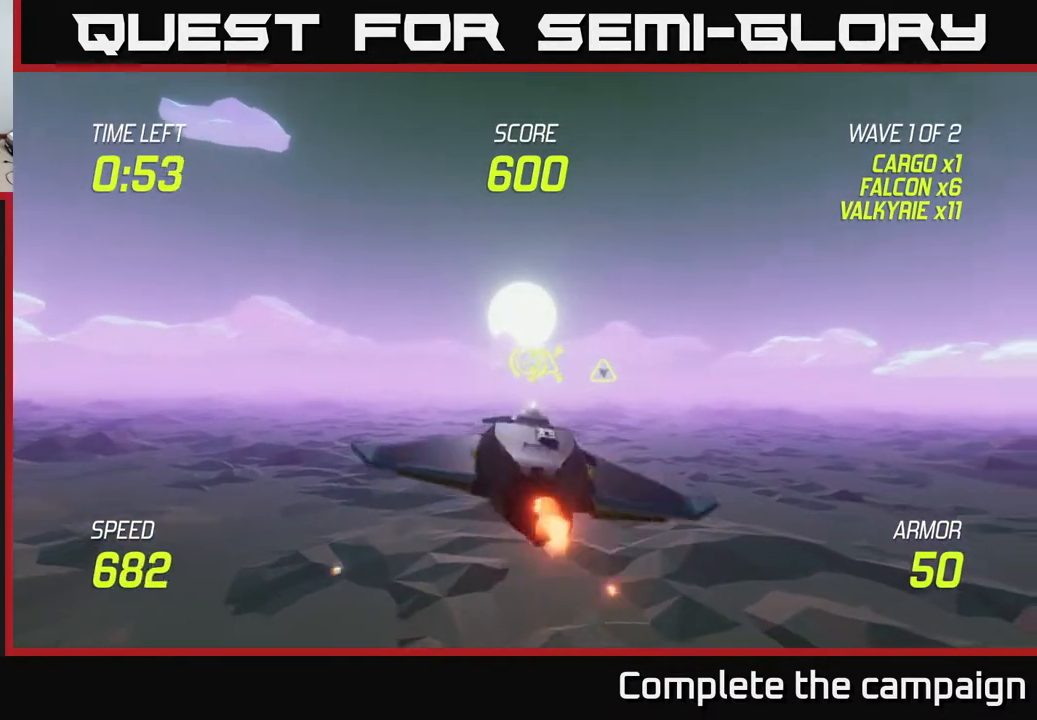
{"buttons": ["L2"], "left_stick": "right", "right_stick": "center", "events": [[167, "left_stick", "up"], [333, "left_stick", "right"]]}
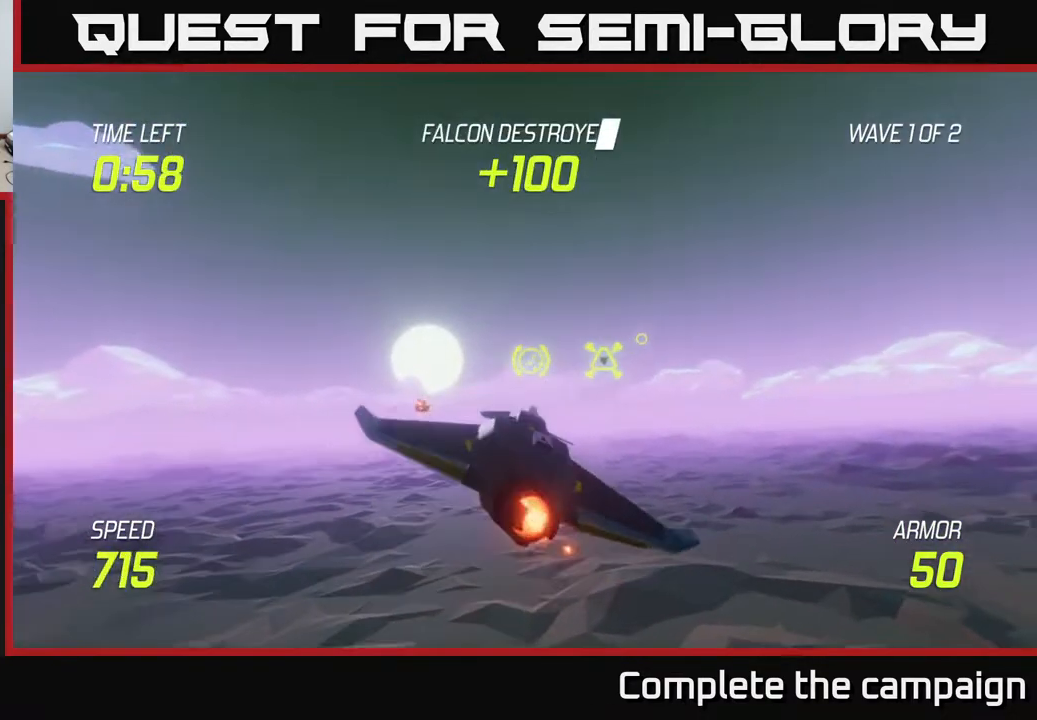
{"buttons": [], "left_stick": "up-right", "right_stick": "center", "events": [[67, "left_stick", "up-right"], [150, "L2", "up"]]}
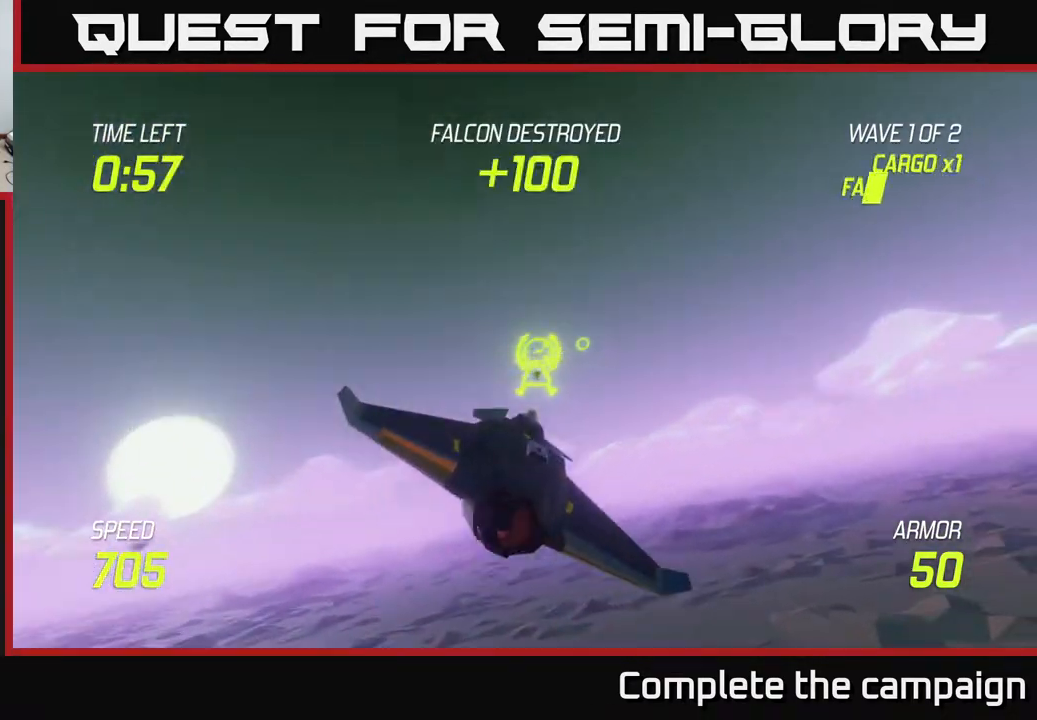
{"buttons": ["L2"], "left_stick": "center", "right_stick": "center", "events": [[83, "R2", "down"], [133, "L2", "down"], [150, "left_stick", "center"], [417, "R2", "up"]]}
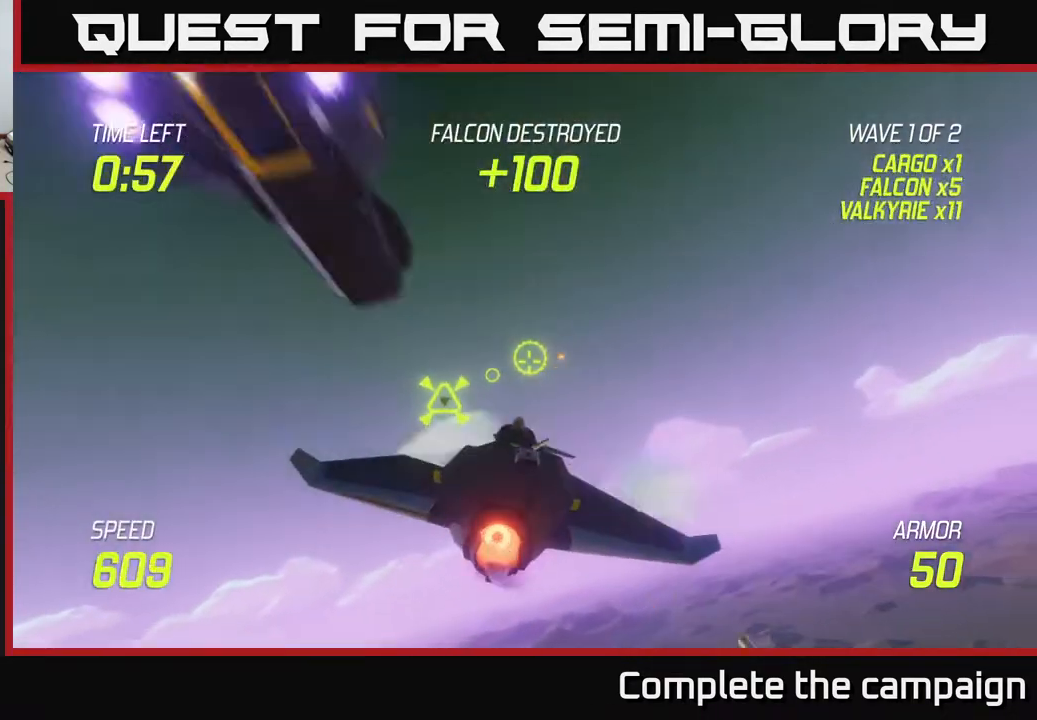
{"buttons": ["L2"], "left_stick": "center", "right_stick": "center", "events": [[50, "left_stick", "right"], [117, "R2", "down"], [300, "R2", "up"], [350, "R2", "down"], [433, "left_stick", "center"], [450, "R2", "up"]]}
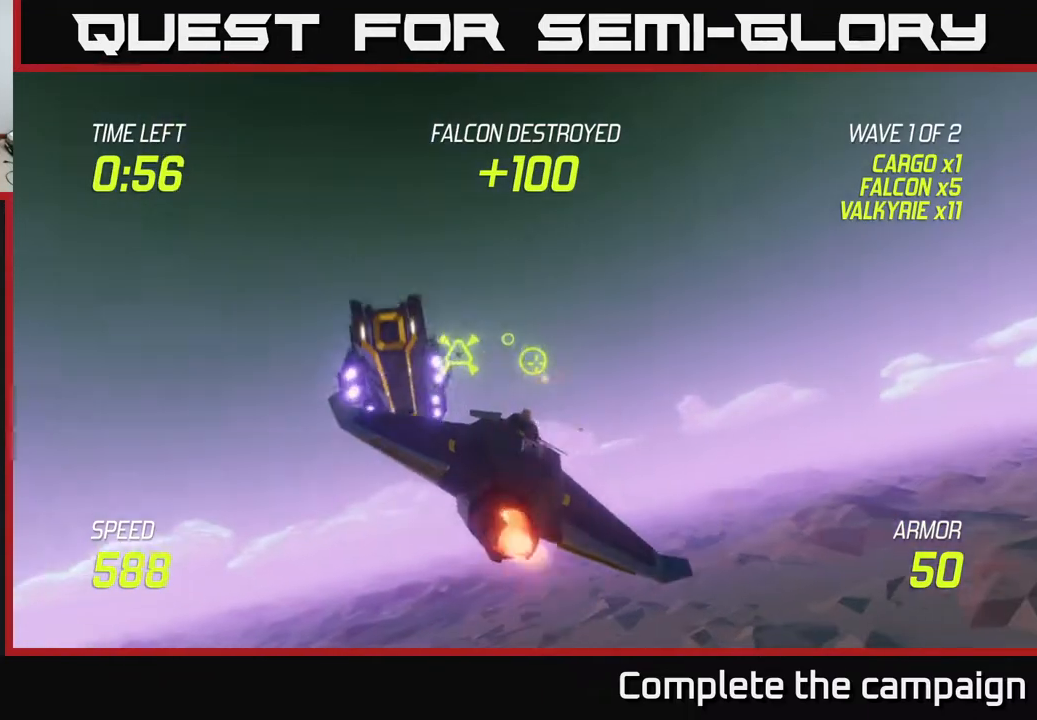
{"buttons": ["L2"], "left_stick": "up-left", "right_stick": "center", "events": [[50, "left_stick", "right"], [433, "left_stick", "up-left"]]}
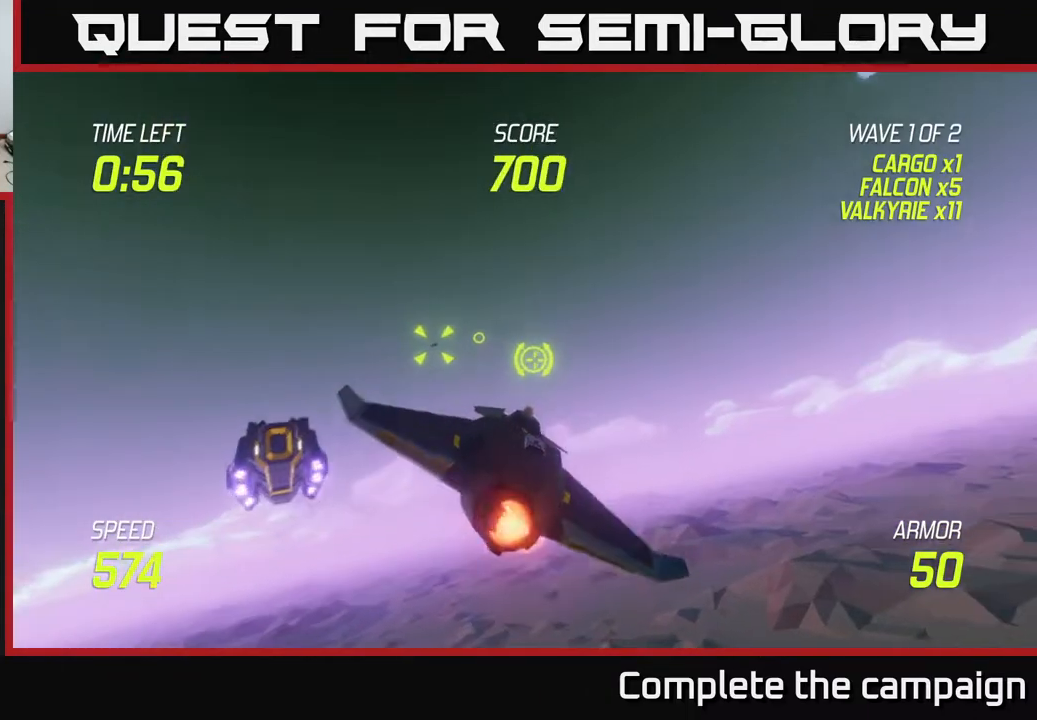
{"buttons": ["L2"], "left_stick": "down-left", "right_stick": "center", "events": [[83, "left_stick", "center"], [117, "R2", "down"], [150, "left_stick", "right"], [200, "R2", "up"], [300, "R2", "down"], [317, "left_stick", "center"], [400, "R2", "up"], [400, "left_stick", "down-left"]]}
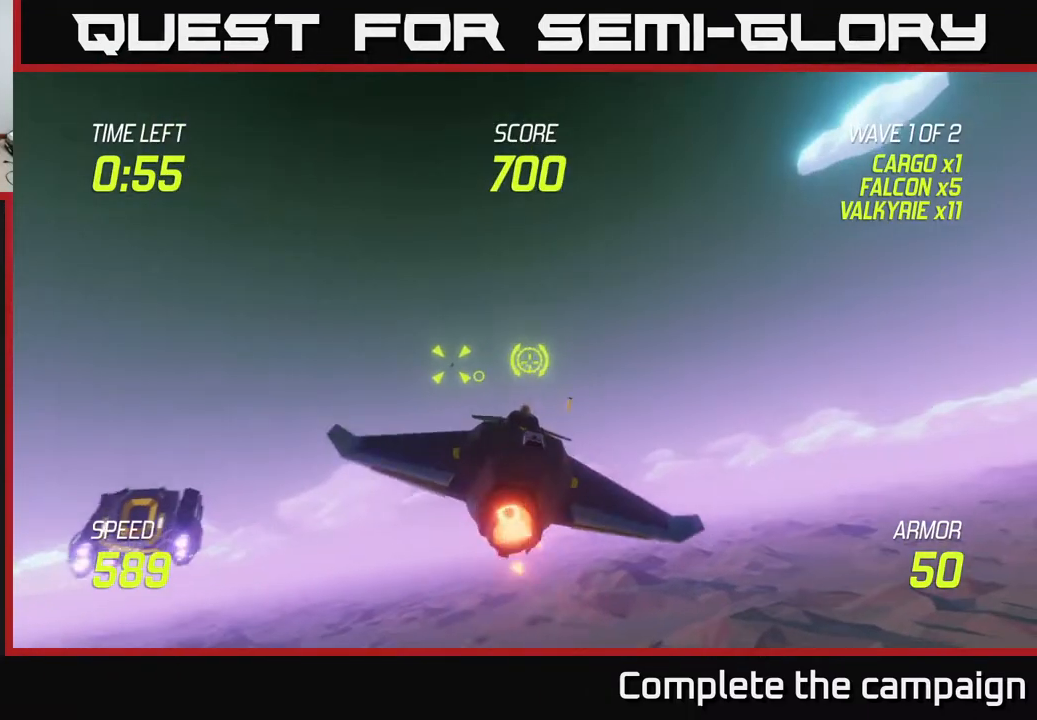
{"buttons": ["L2", "R2"], "left_stick": "center", "right_stick": "center", "events": [[83, "left_stick", "center"], [267, "left_stick", "left"], [483, "R2", "down"], [500, "left_stick", "center"]]}
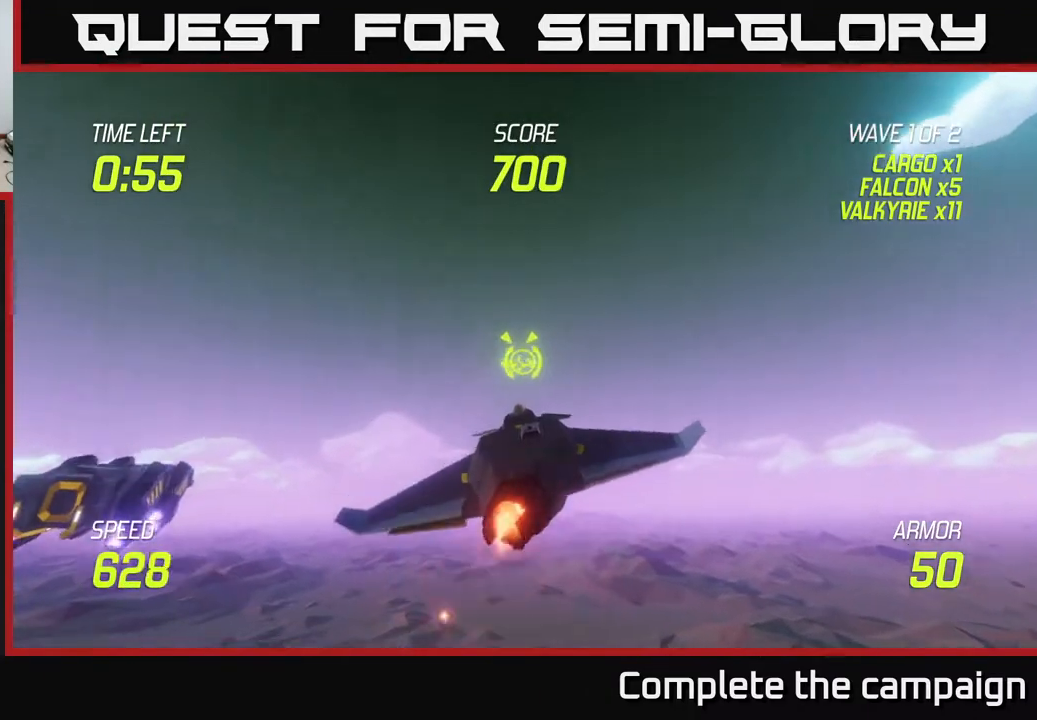
{"buttons": ["L2", "R2"], "left_stick": "down", "right_stick": "center", "events": [[100, "R2", "up"], [150, "R2", "down"], [233, "left_stick", "down-right"], [283, "R2", "up"], [333, "left_stick", "center"], [350, "R2", "down"], [433, "R2", "up"], [450, "left_stick", "down"], [467, "R2", "down"]]}
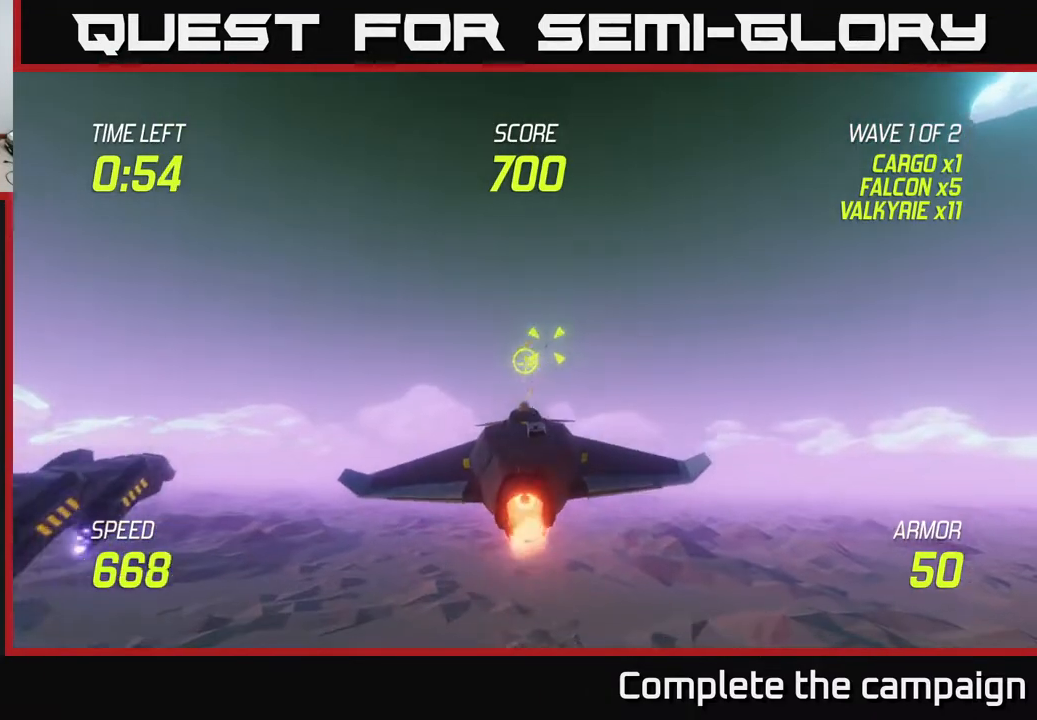
{"buttons": [], "left_stick": "down-left", "right_stick": "center", "events": [[67, "R2", "up"], [100, "left_stick", "center"], [117, "R2", "down"], [233, "R2", "up"], [267, "left_stick", "left"], [317, "L2", "up"], [400, "left_stick", "down-left"]]}
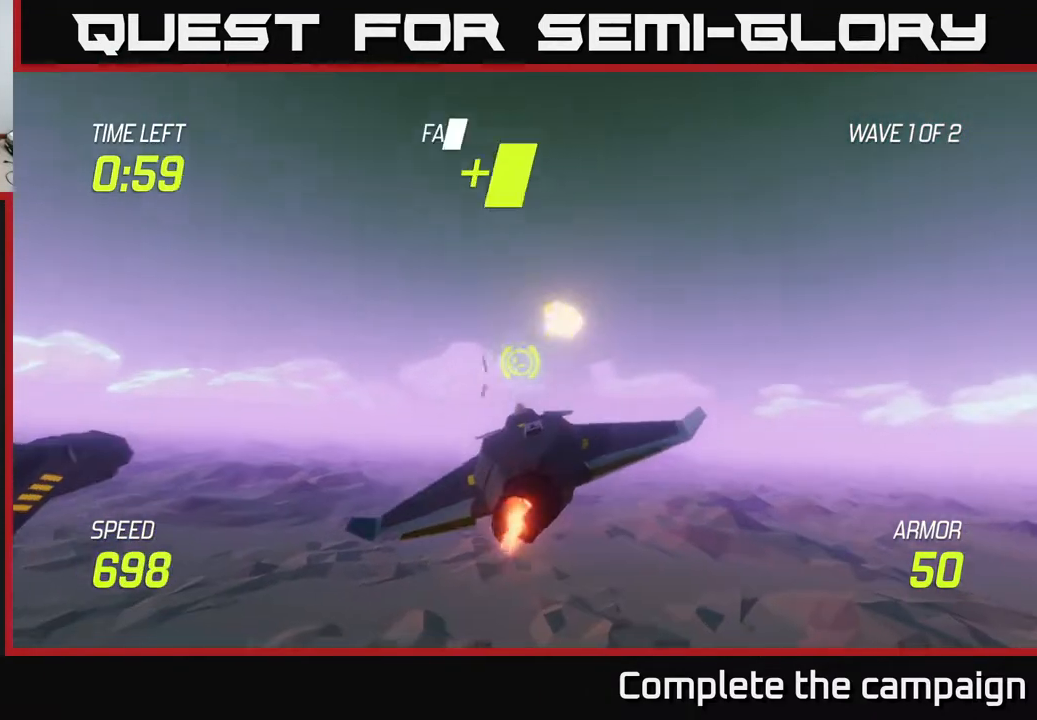
{"buttons": [], "left_stick": "left", "right_stick": "center", "events": [[317, "left_stick", "left"]]}
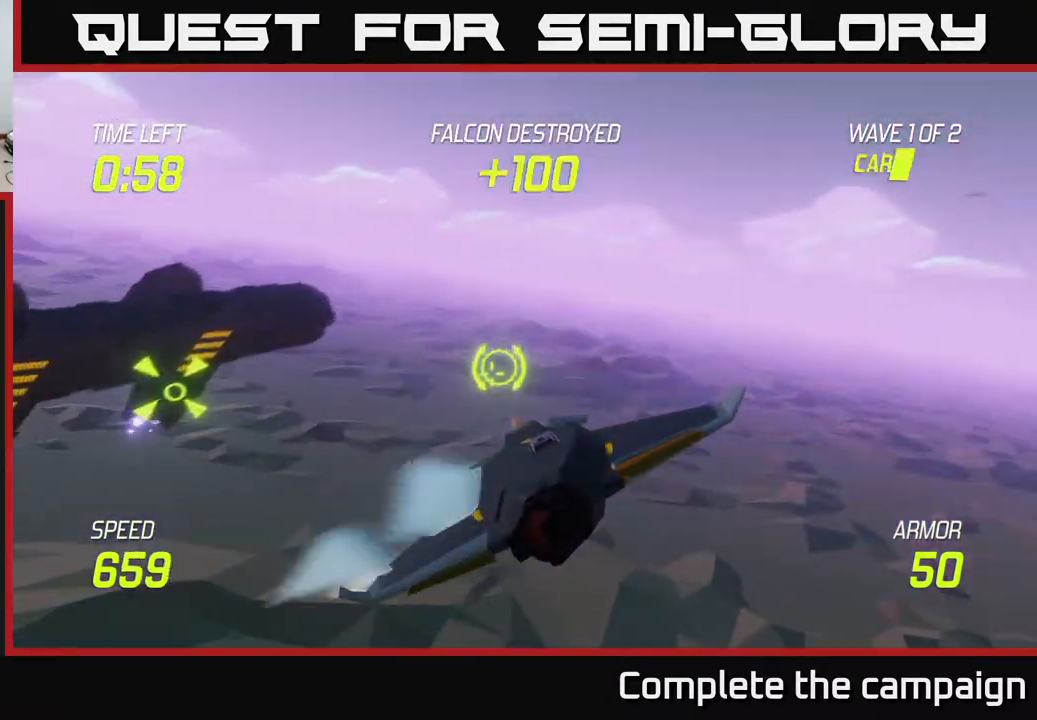
{"buttons": ["R2"], "left_stick": "center", "right_stick": "center", "events": [[417, "R2", "down"], [483, "left_stick", "center"]]}
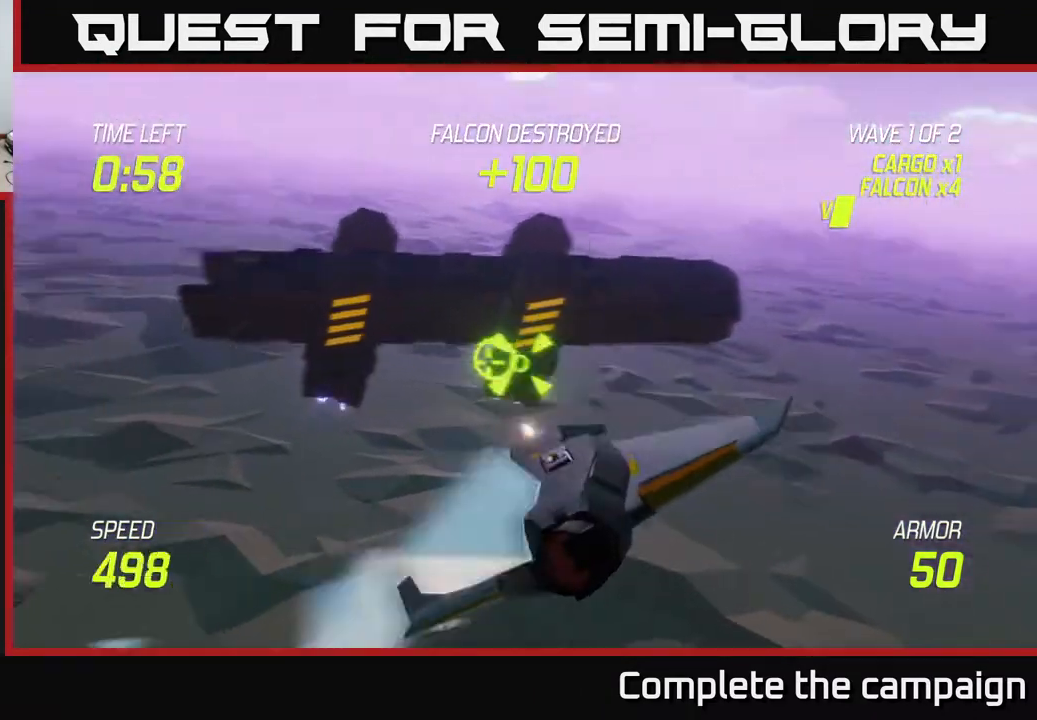
{"buttons": ["R2"], "left_stick": "center", "right_stick": "center", "events": [[383, "left_stick", "left"], [483, "left_stick", "center"]]}
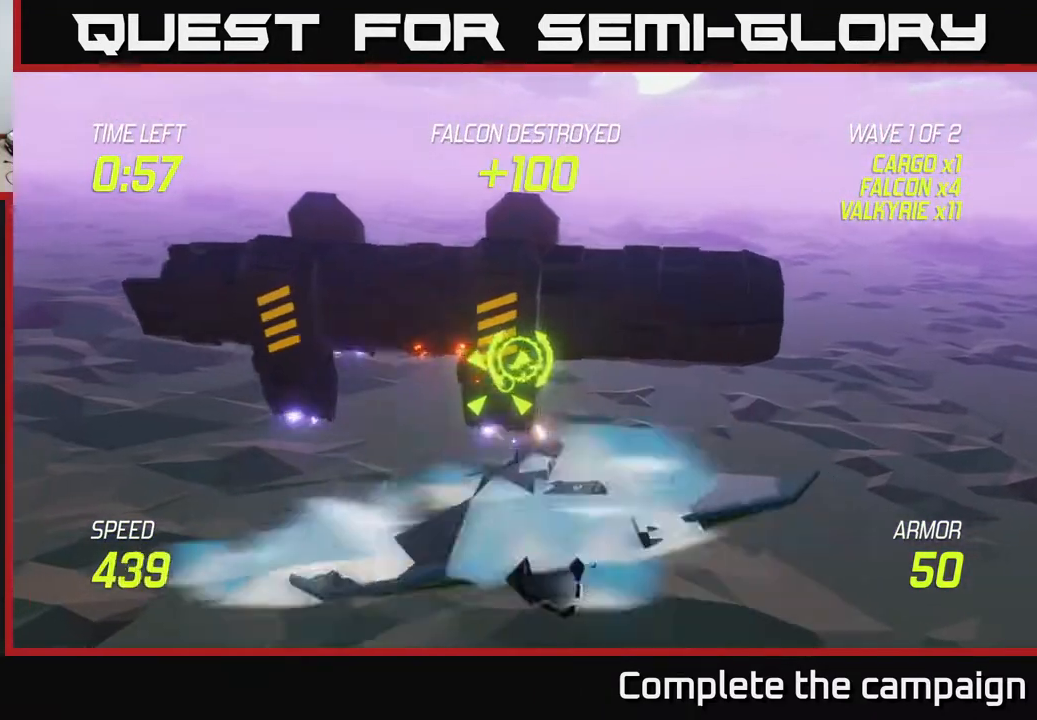
{"buttons": ["R2"], "left_stick": "left", "right_stick": "center", "events": [[133, "left_stick", "left"], [300, "left_stick", "center"], [383, "left_stick", "left"]]}
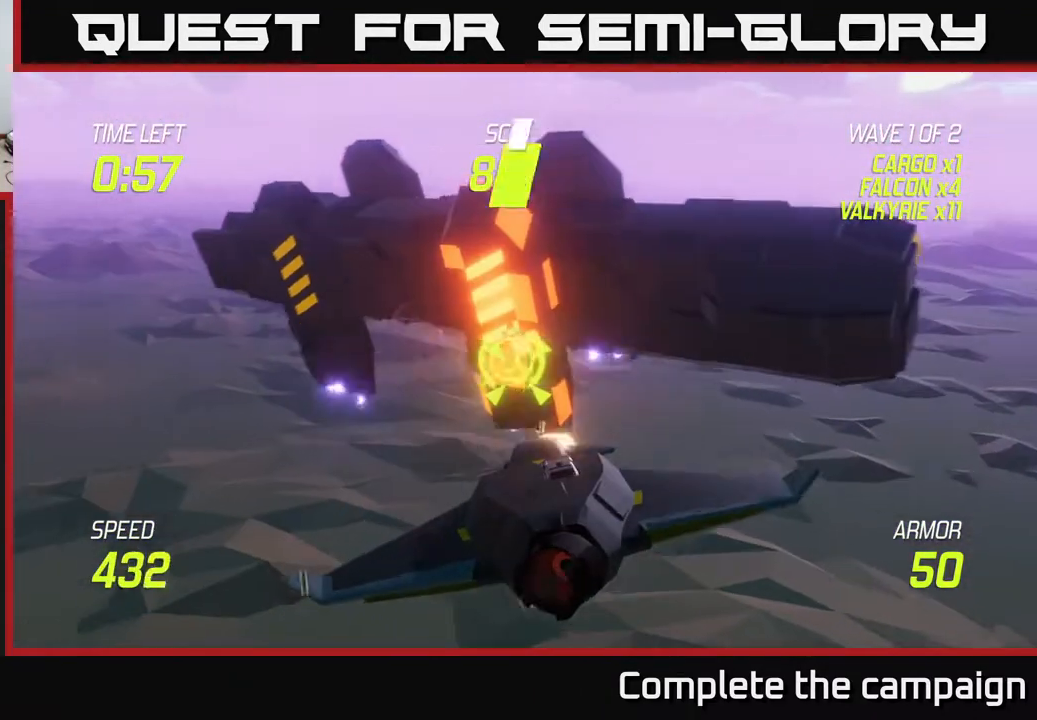
{"buttons": [], "left_stick": "right", "right_stick": "center", "events": [[67, "left_stick", "down"], [200, "R2", "up"], [217, "left_stick", "down-right"], [400, "left_stick", "right"]]}
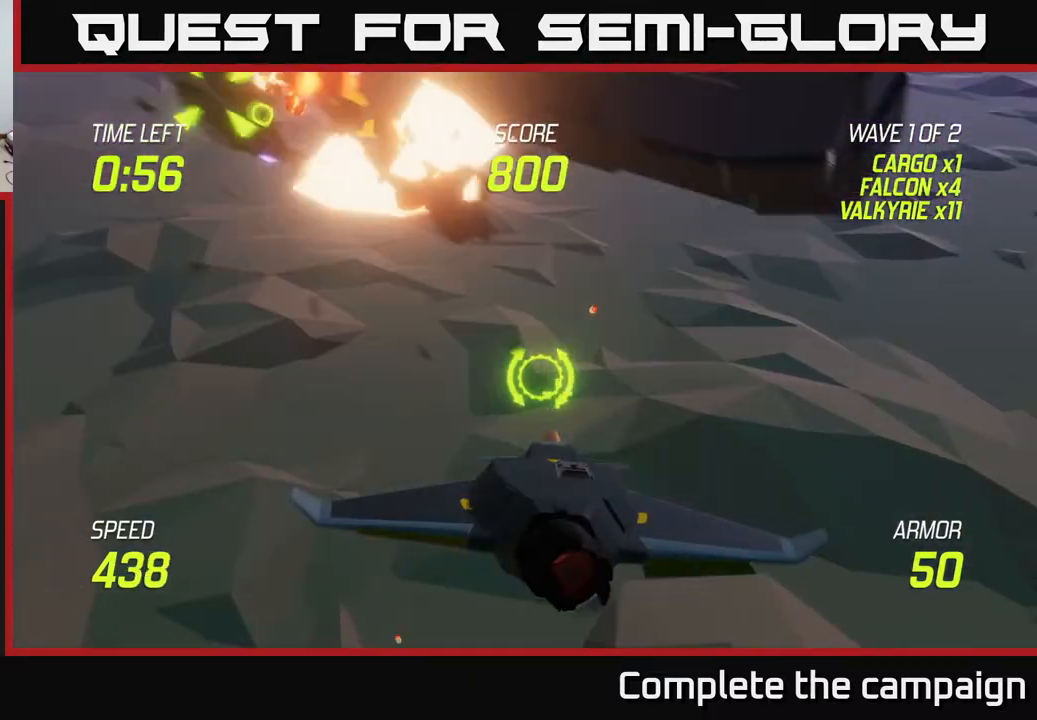
{"buttons": [], "left_stick": "left", "right_stick": "center", "events": [[267, "L2", "down"], [300, "left_stick", "up"], [400, "left_stick", "left"], [433, "L2", "up"]]}
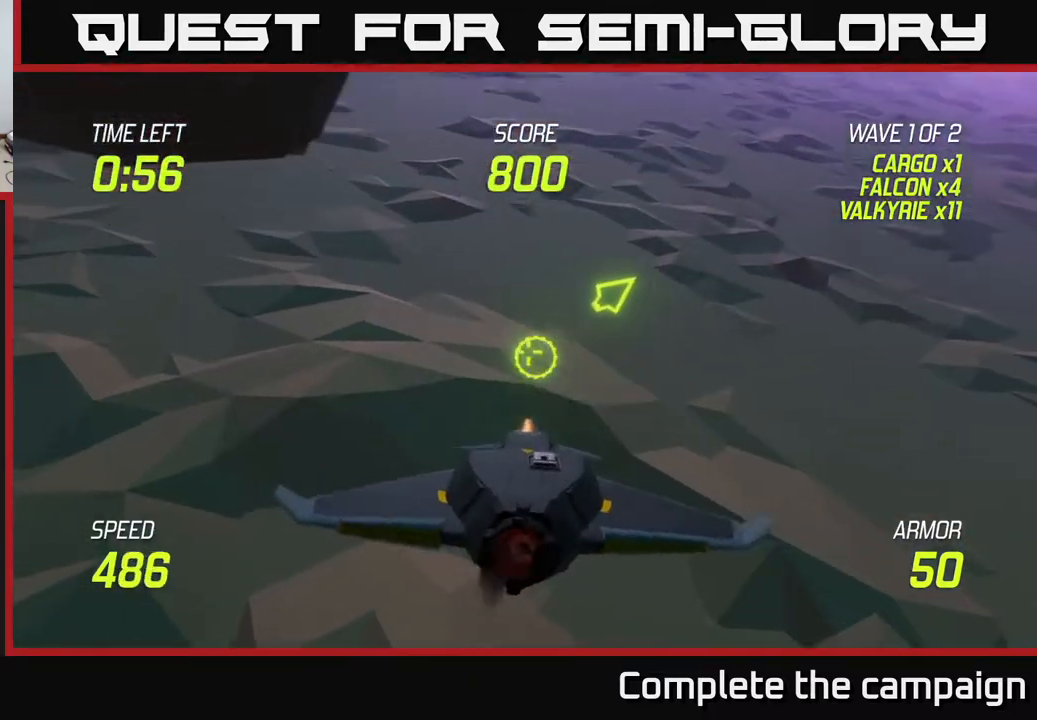
{"buttons": [], "left_stick": "up-left", "right_stick": "center", "events": [[50, "L2", "down"], [50, "left_stick", "up-left"], [167, "L2", "up"], [283, "L2", "down"], [467, "L2", "up"]]}